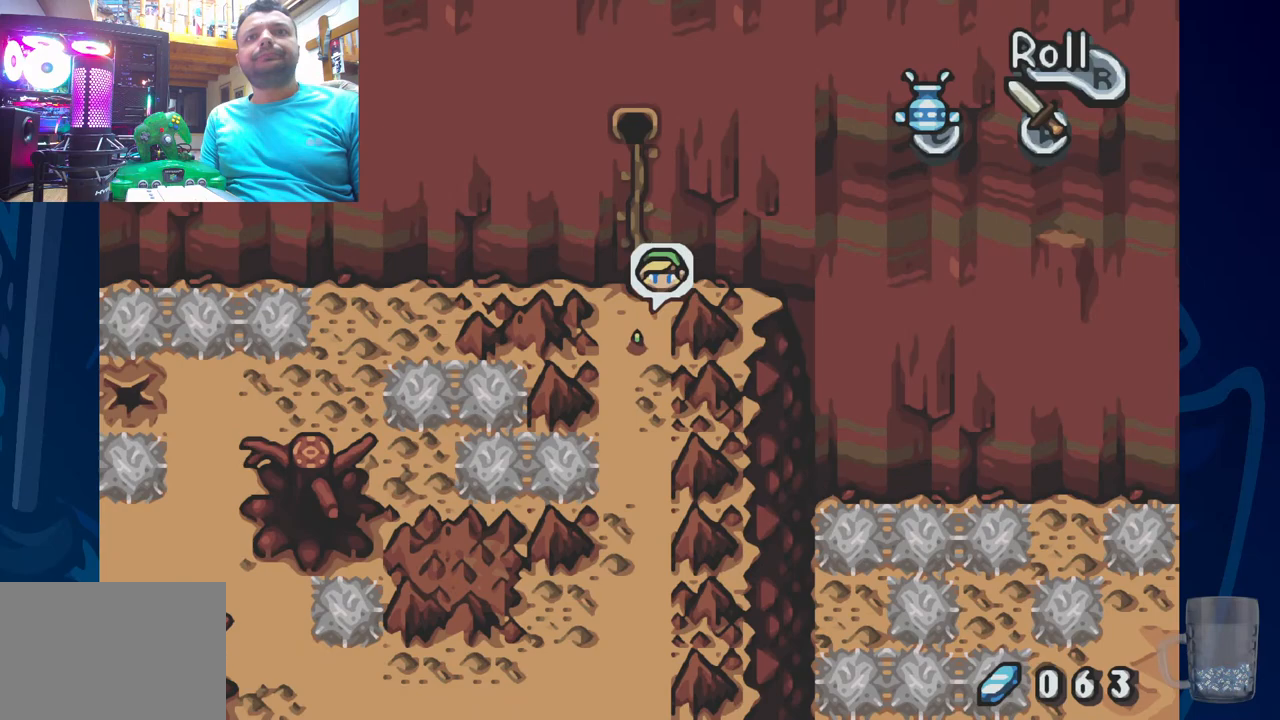
Gameplay with a controller (PlayStation layout); each line is a JSON object with the inputs held at the frame after it. "events" lists button and stick changes between this image and that frame as [ms after this image, input, new state], when the widget could be followed in between. Not read: DPAD_DOWN.
{"buttons": [], "left_stick": "center", "right_stick": "center", "events": [[83, "DPAD_LEFT", "up"]]}
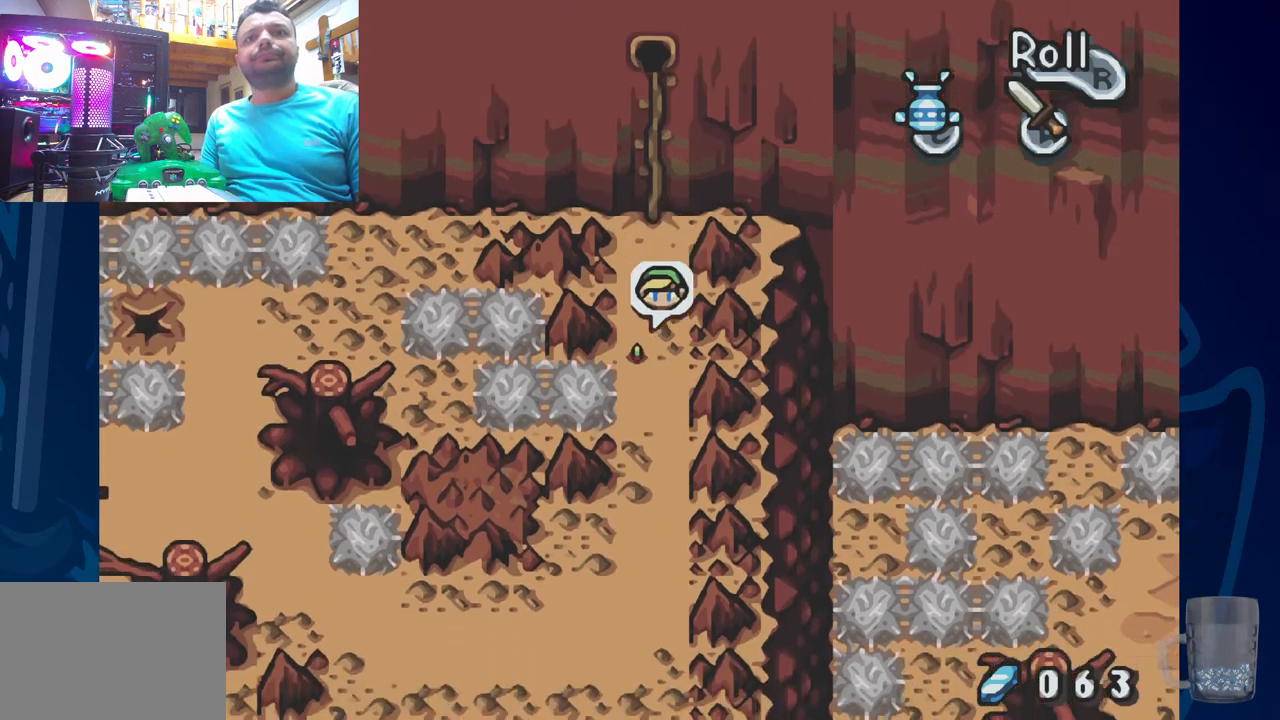
{"buttons": [], "left_stick": "center", "right_stick": "center", "events": []}
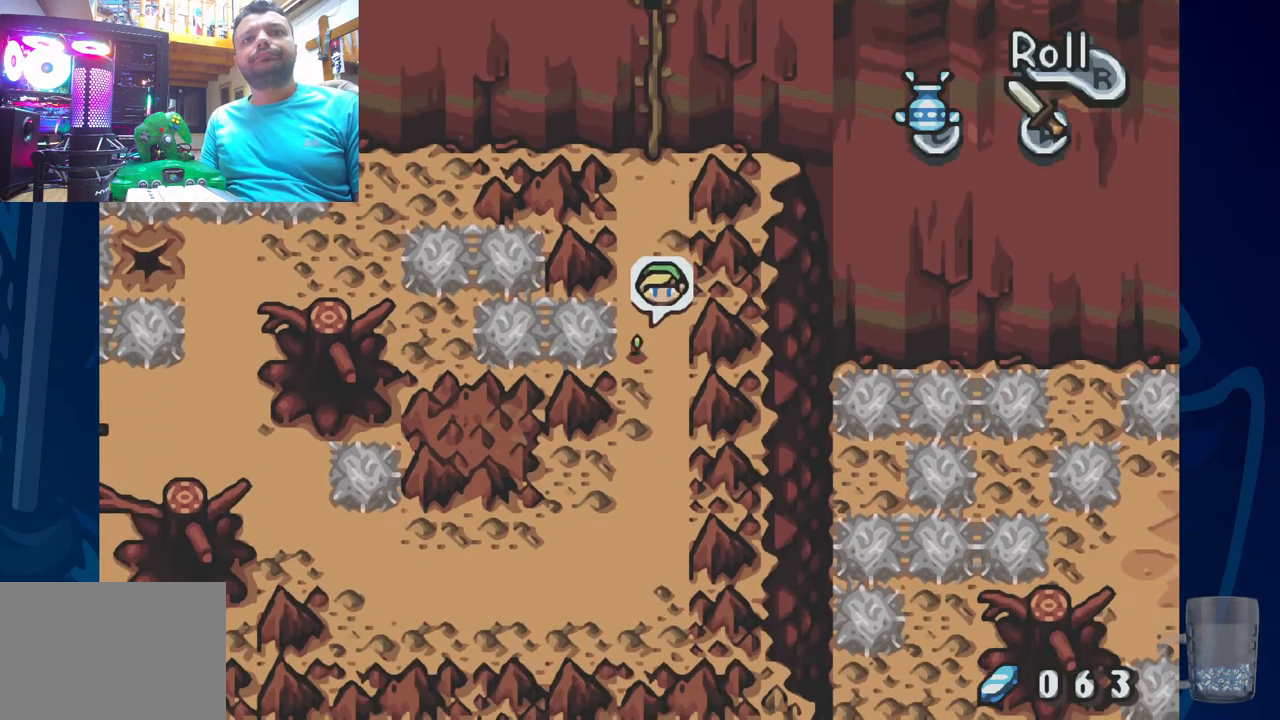
{"buttons": [], "left_stick": "center", "right_stick": "center", "events": [[367, "DPAD_RIGHT", "down"], [500, "DPAD_RIGHT", "up"]]}
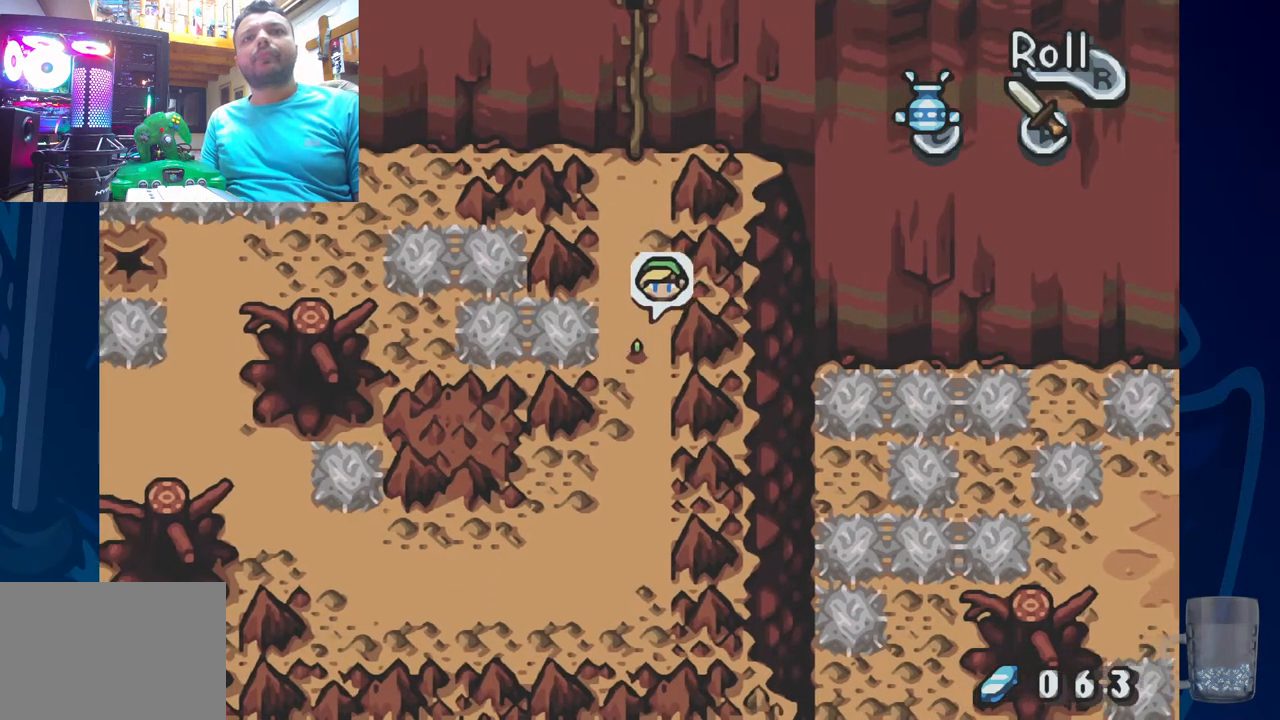
{"buttons": [], "left_stick": "center", "right_stick": "center", "events": []}
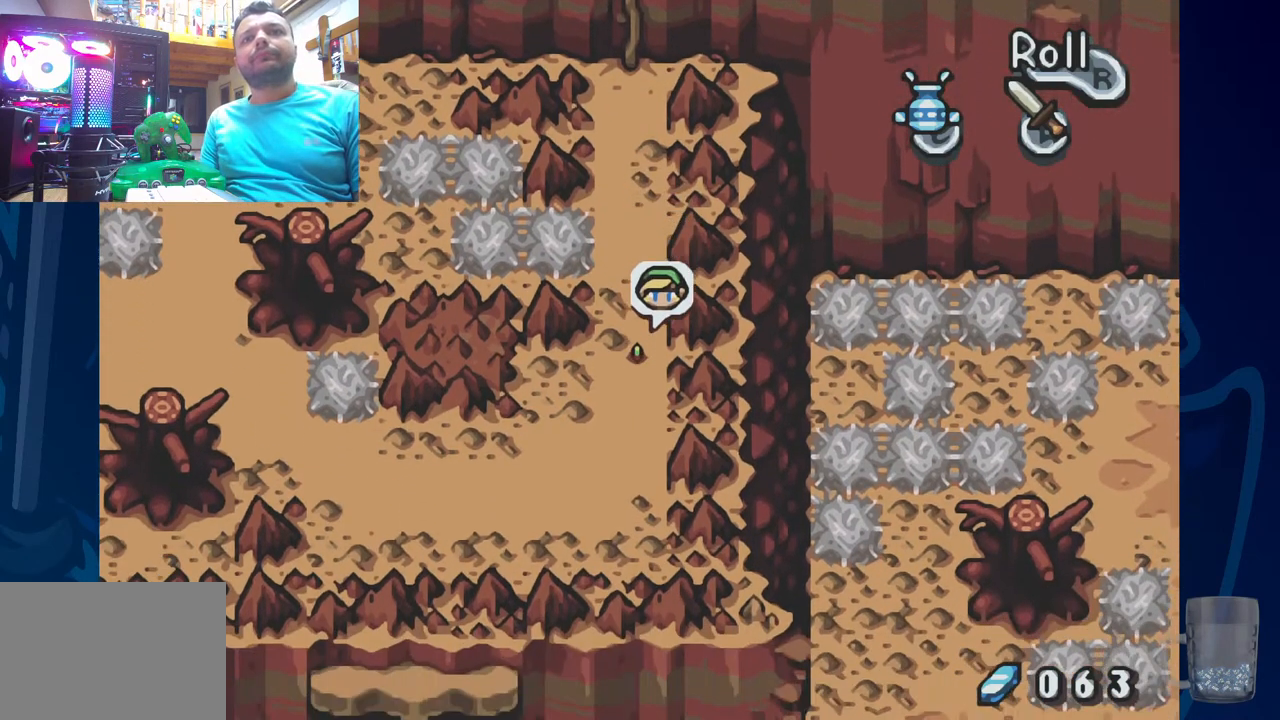
{"buttons": ["DPAD_LEFT"], "left_stick": "center", "right_stick": "center", "events": [[500, "DPAD_LEFT", "down"]]}
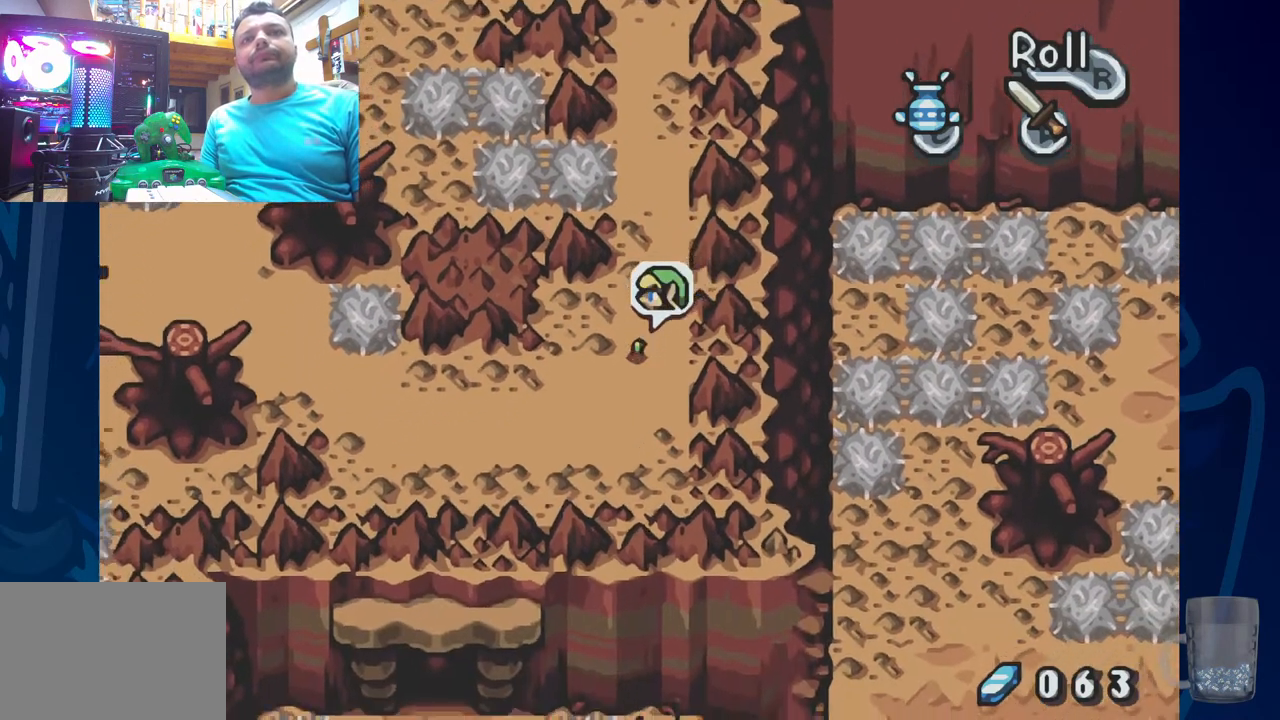
{"buttons": ["DPAD_LEFT"], "left_stick": "center", "right_stick": "center", "events": []}
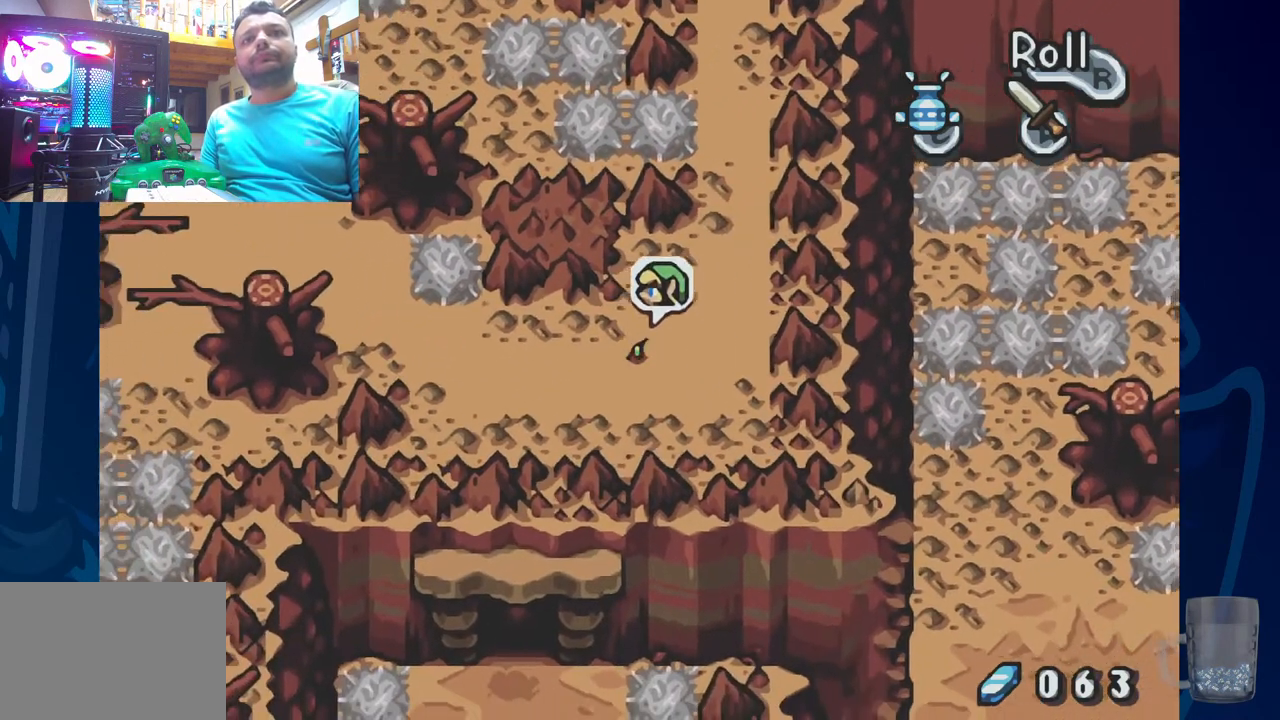
{"buttons": [], "left_stick": "center", "right_stick": "center", "events": [[500, "DPAD_LEFT", "up"]]}
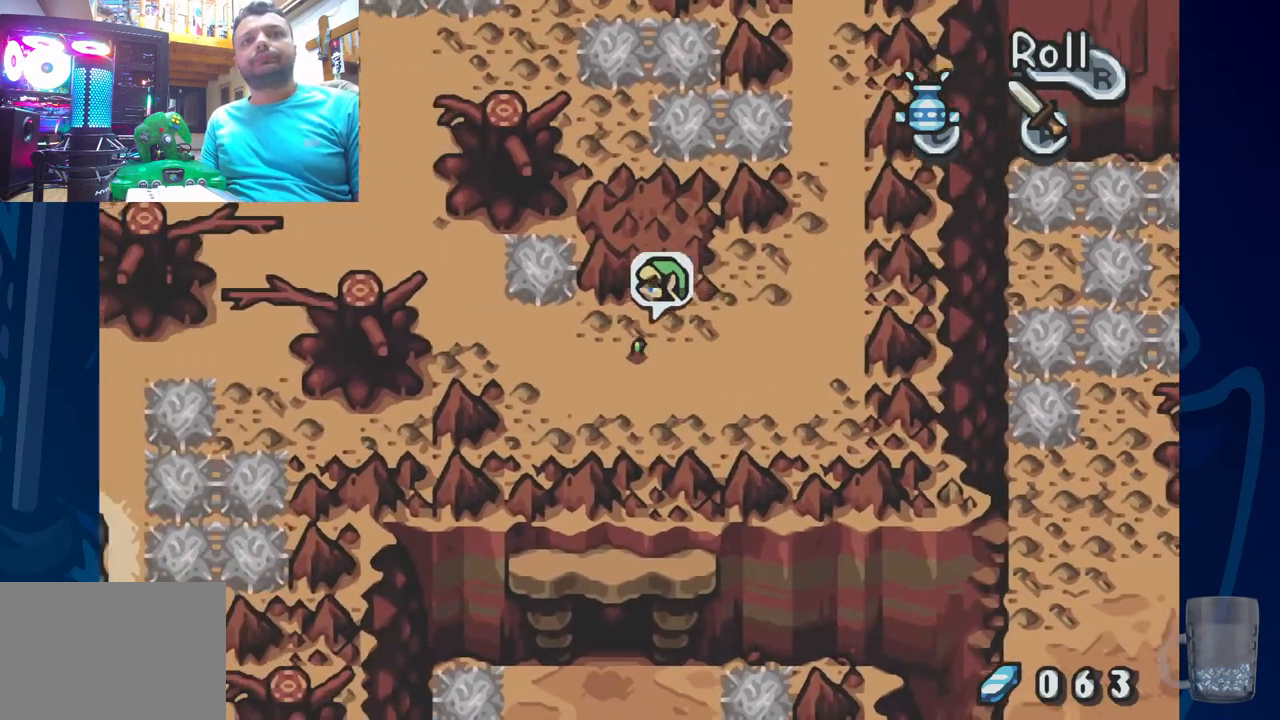
{"buttons": ["DPAD_UP", "DPAD_LEFT"], "left_stick": "center", "right_stick": "center", "events": [[417, "DPAD_LEFT", "down"], [433, "DPAD_UP", "down"]]}